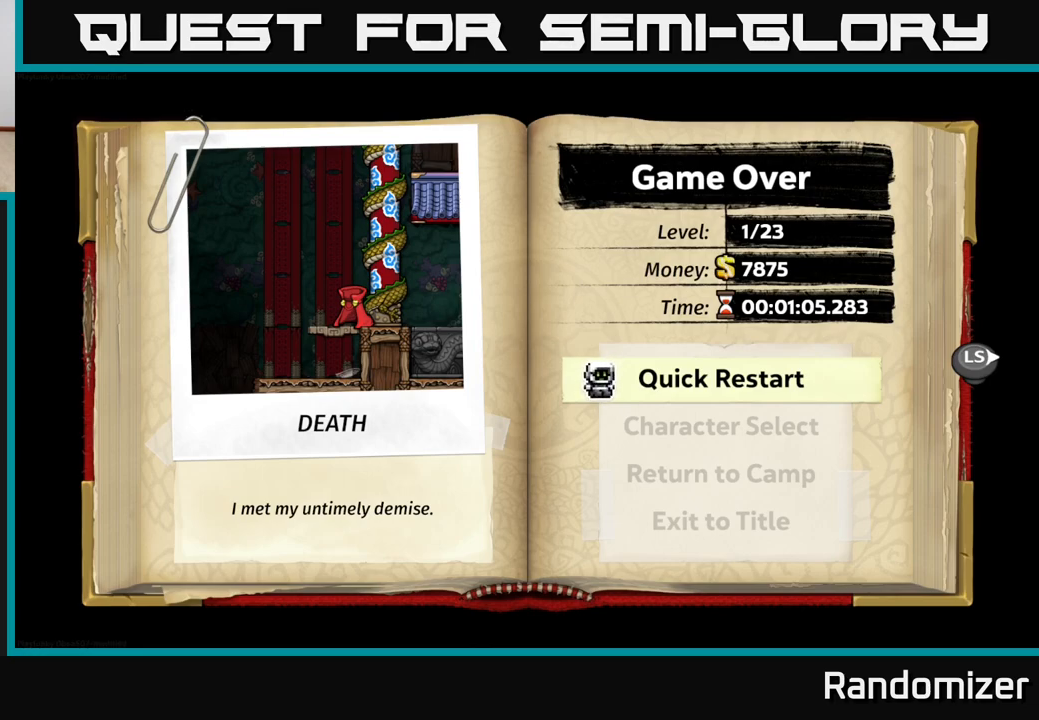
Gameplay with a controller (Xbox layout); each line is a JSON object with the inputs held at the frame after it. "events" lists button and stick changes between this image and that frame as [ms after this image, input, new state], when the widget could be followed in between.
{"buttons": ["A"], "left_stick": "center", "right_stick": "center", "events": [[350, "A", "down"]]}
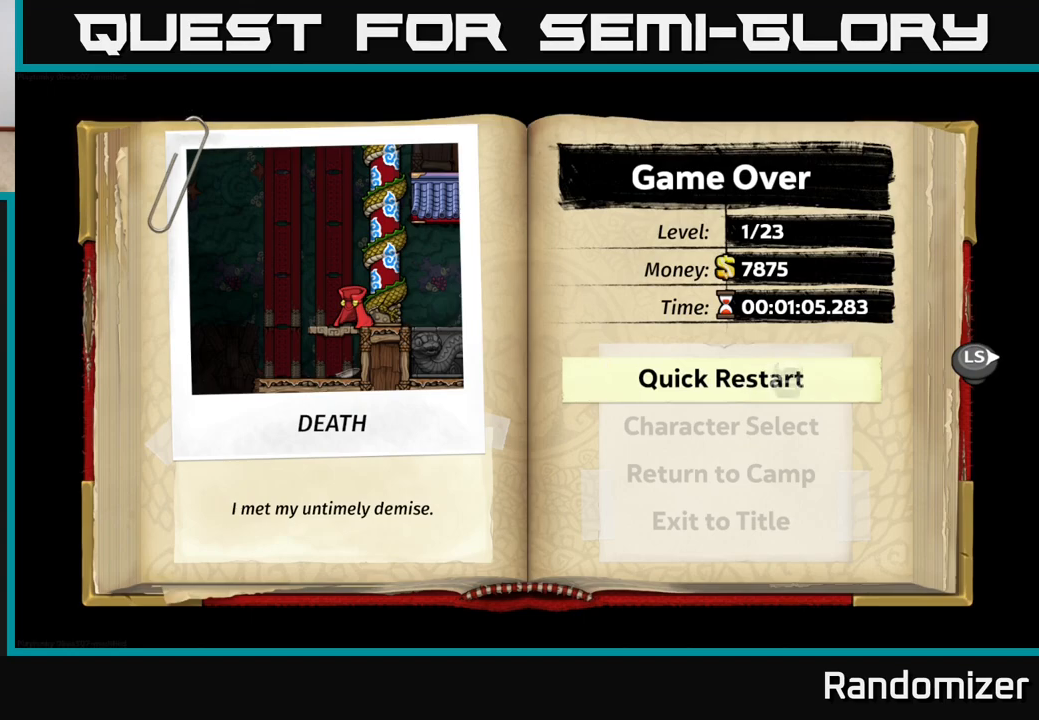
{"buttons": [], "left_stick": "center", "right_stick": "center", "events": [[33, "A", "up"]]}
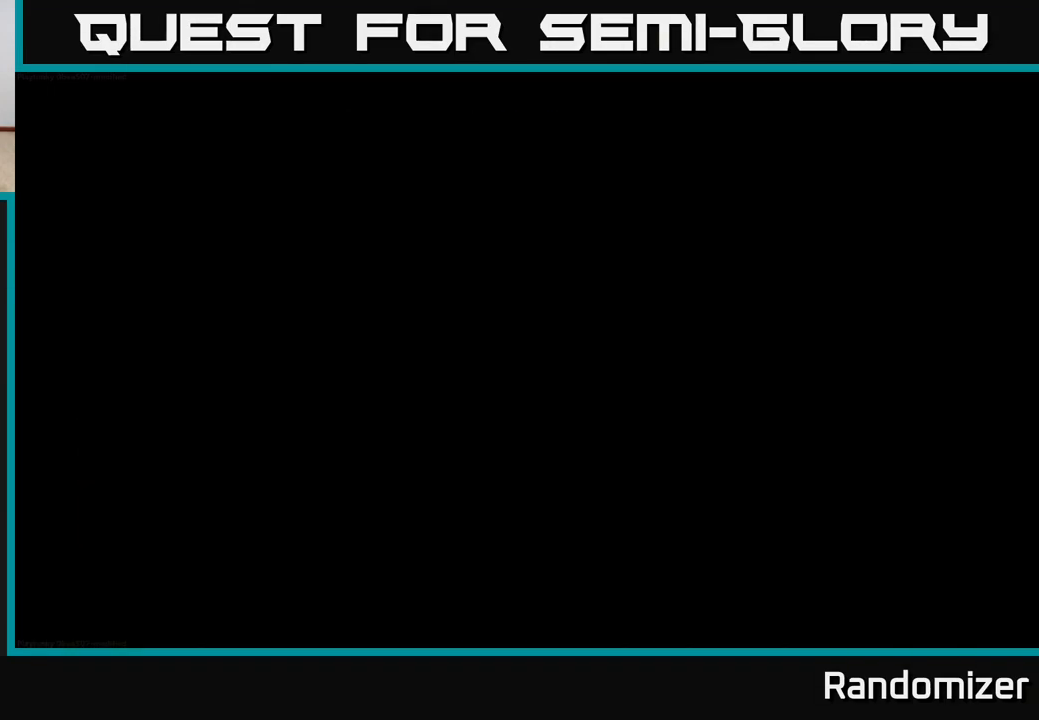
{"buttons": [], "left_stick": "center", "right_stick": "center", "events": []}
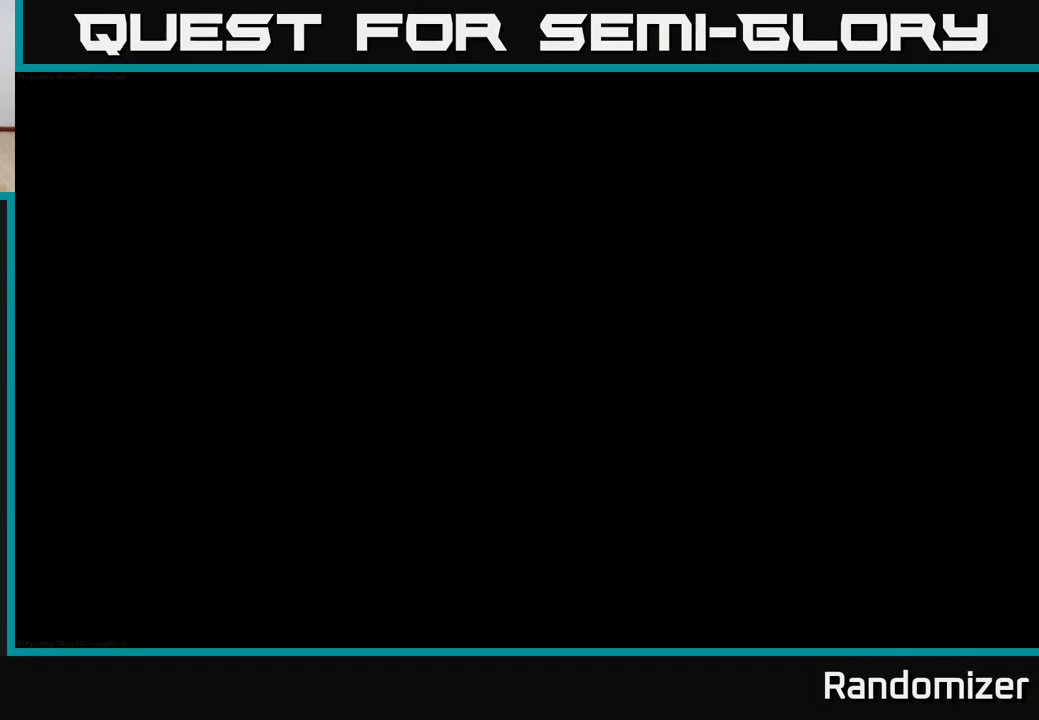
{"buttons": [], "left_stick": "center", "right_stick": "center", "events": []}
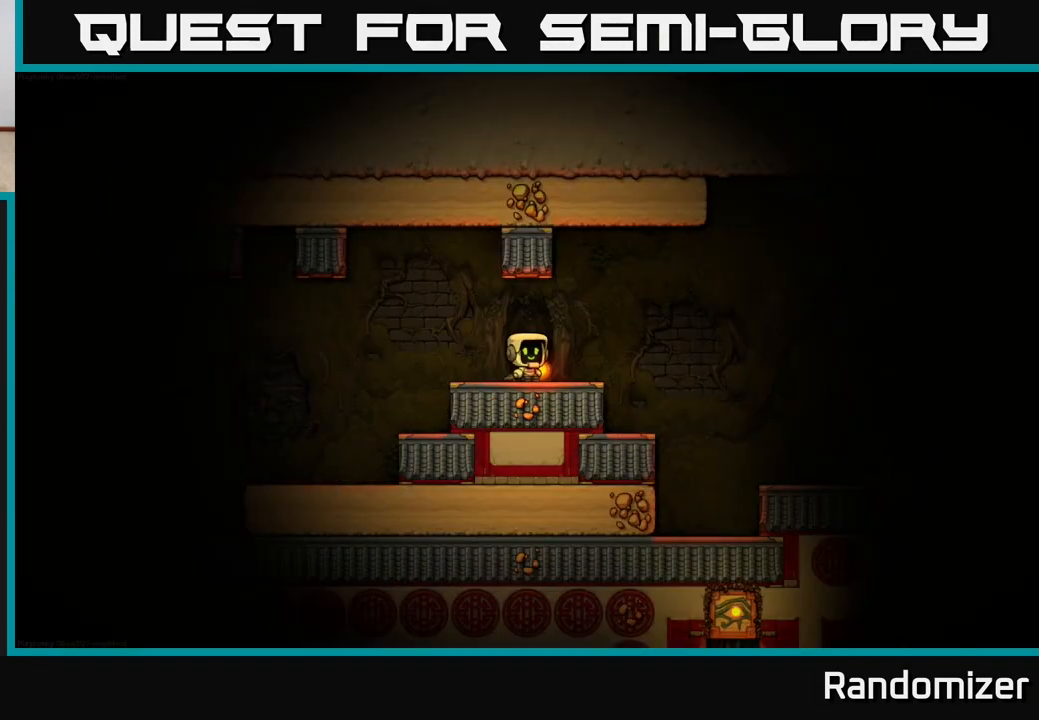
{"buttons": ["DPAD_DOWN"], "left_stick": "center", "right_stick": "center", "events": [[483, "DPAD_DOWN", "down"]]}
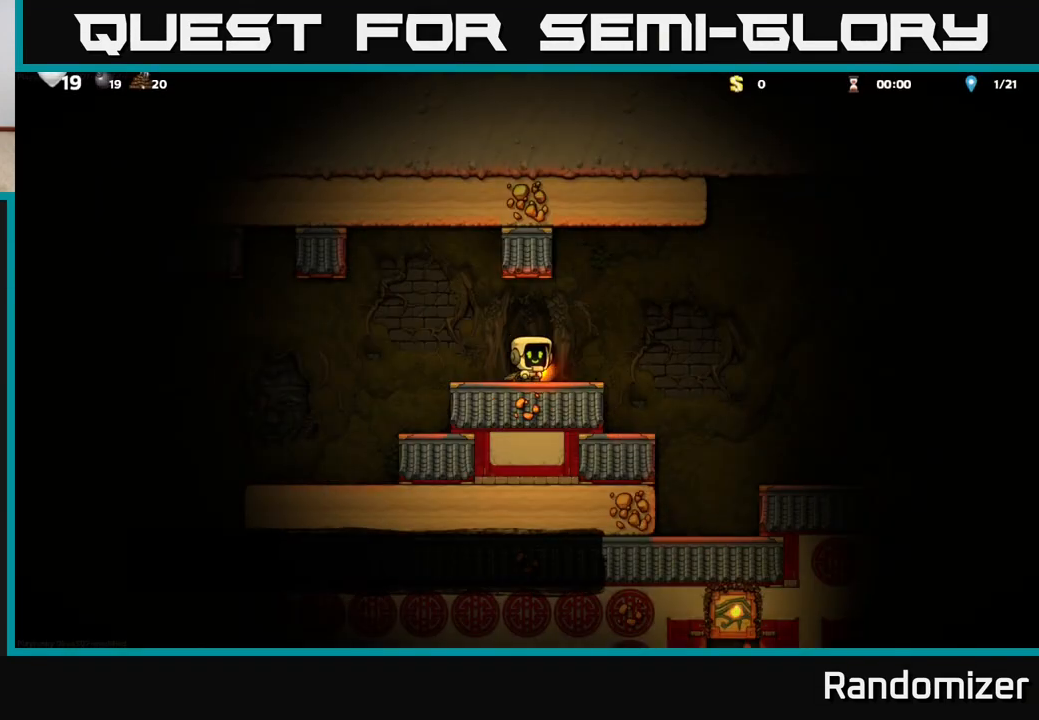
{"buttons": ["DPAD_LEFT"], "left_stick": "center", "right_stick": "center", "events": [[183, "X", "down"], [267, "DPAD_DOWN", "up"], [300, "DPAD_LEFT", "down"], [300, "X", "up"]]}
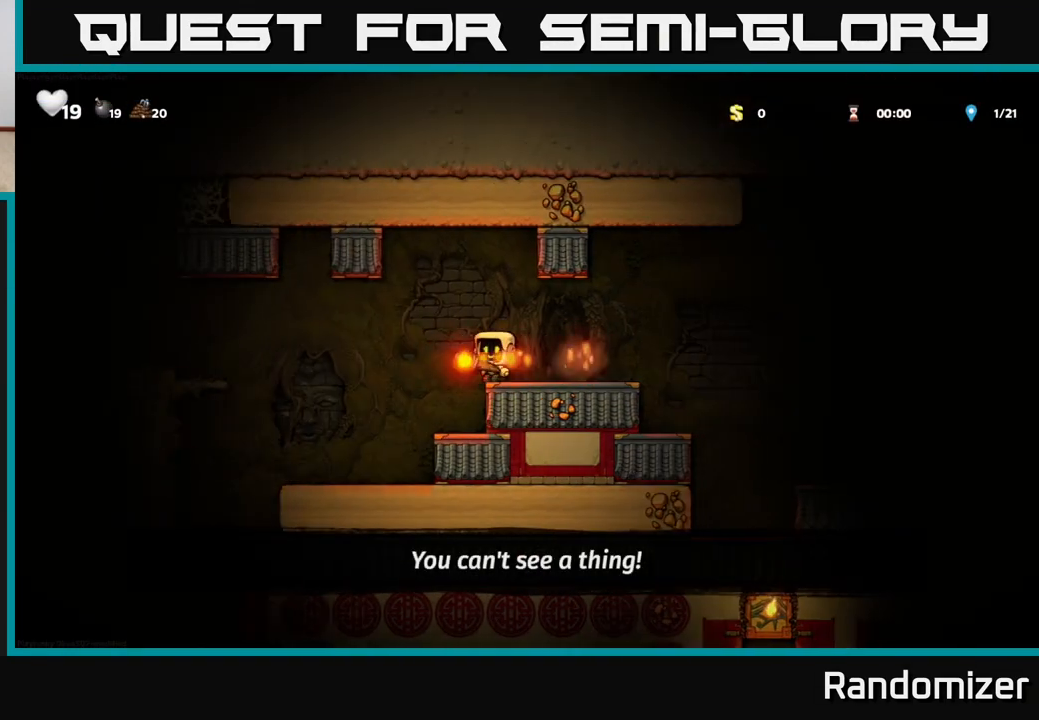
{"buttons": [], "left_stick": "center", "right_stick": "center", "events": [[367, "DPAD_LEFT", "up"]]}
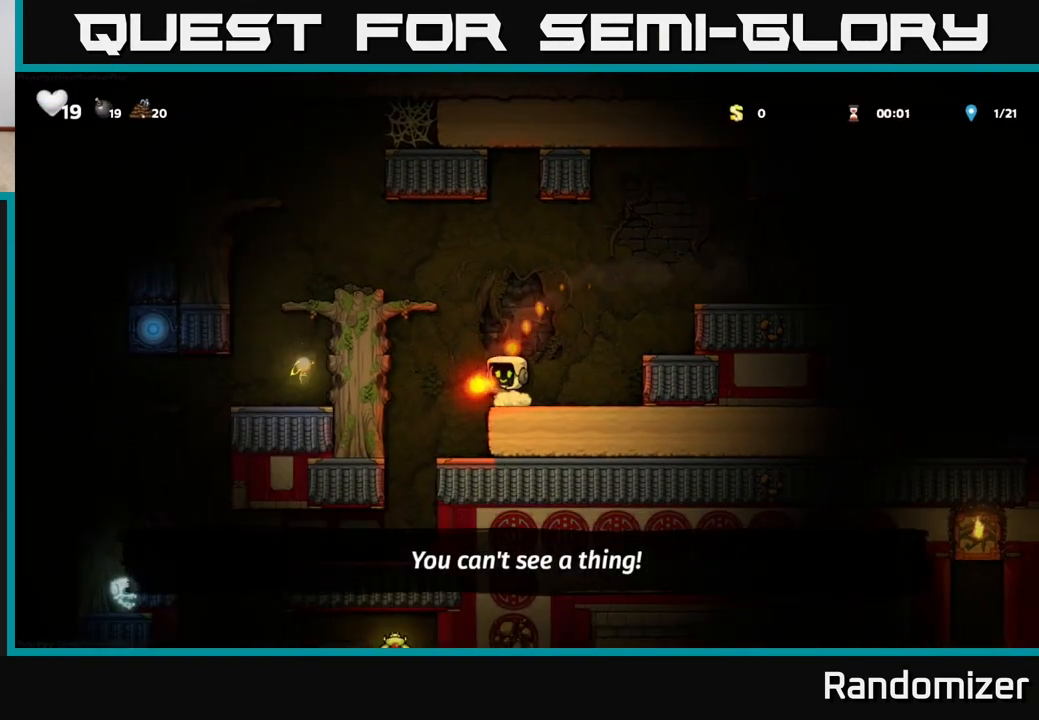
{"buttons": ["A", "DPAD_LEFT"], "left_stick": "center", "right_stick": "center", "events": [[100, "A", "down"], [117, "DPAD_LEFT", "down"], [383, "A", "up"], [500, "A", "down"]]}
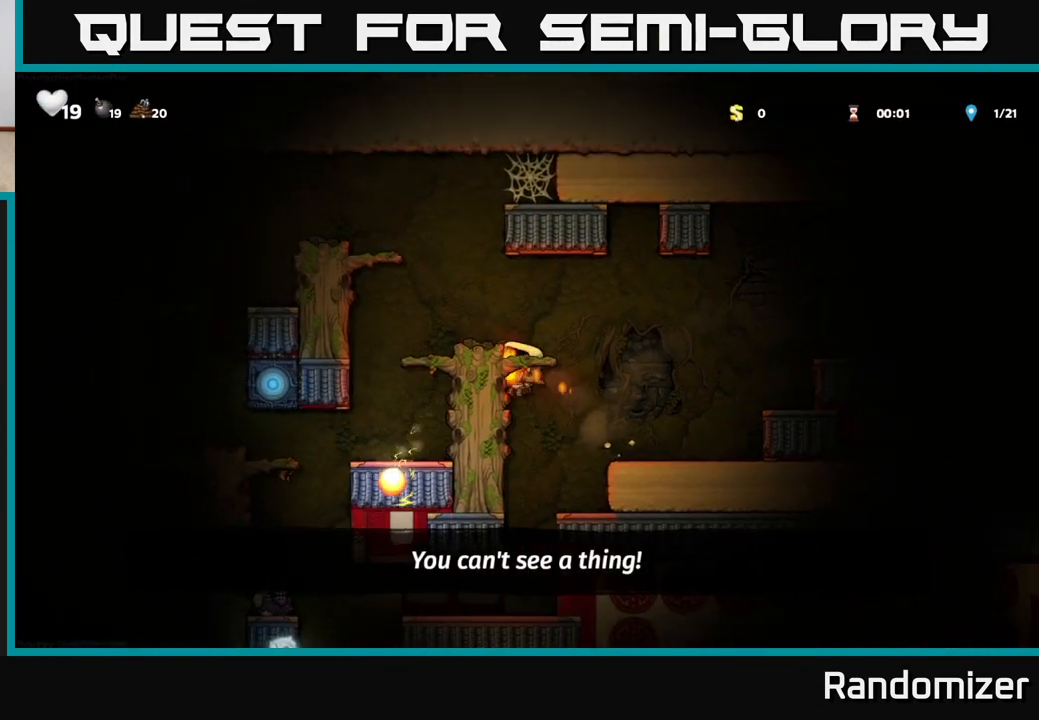
{"buttons": ["A"], "left_stick": "center", "right_stick": "center", "events": [[167, "A", "up"], [217, "DPAD_LEFT", "up"], [483, "A", "down"]]}
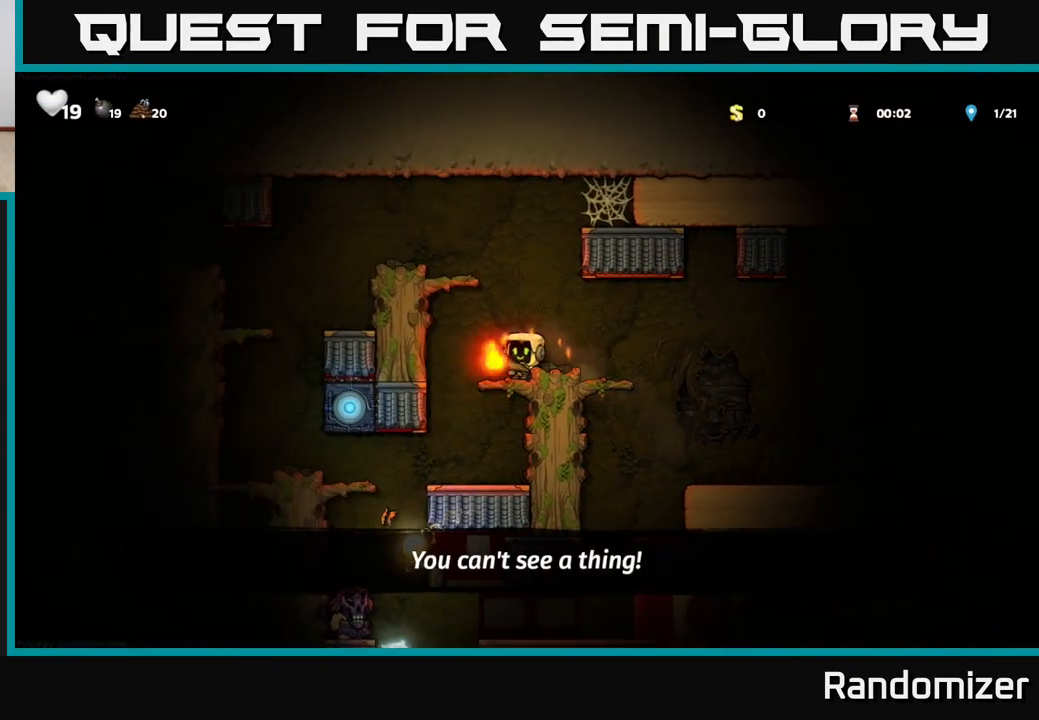
{"buttons": ["DPAD_LEFT"], "left_stick": "center", "right_stick": "center", "events": [[200, "DPAD_LEFT", "down"], [300, "A", "up"]]}
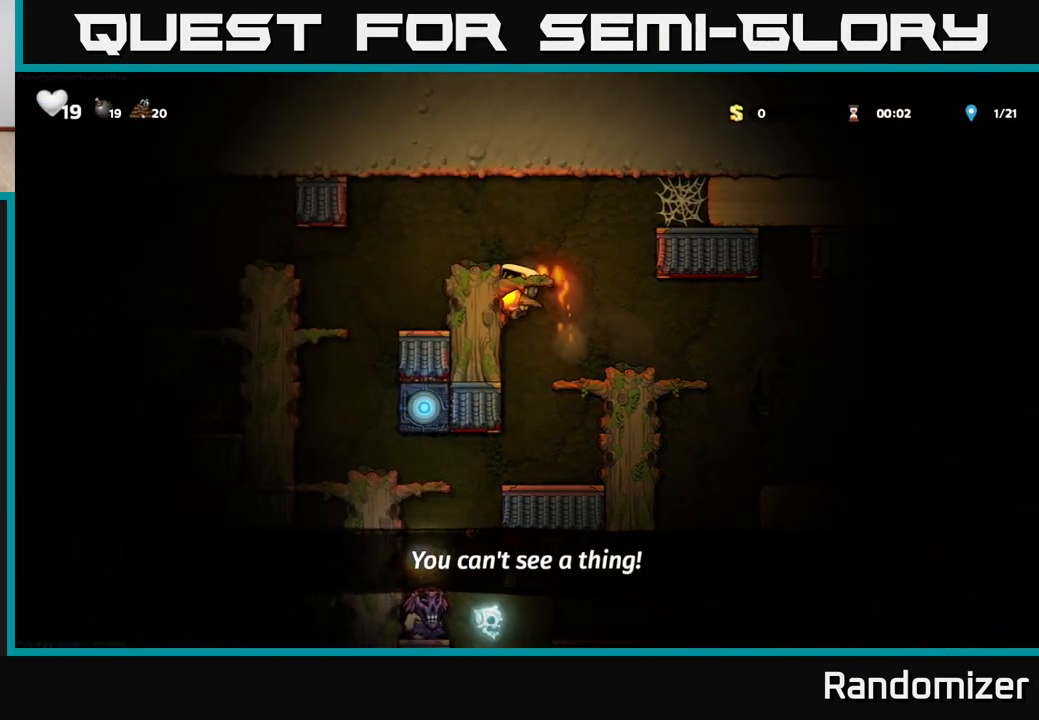
{"buttons": [], "left_stick": "center", "right_stick": "center", "events": [[50, "A", "down"], [183, "DPAD_LEFT", "up"], [233, "A", "up"], [267, "DPAD_RIGHT", "down"], [467, "DPAD_RIGHT", "up"]]}
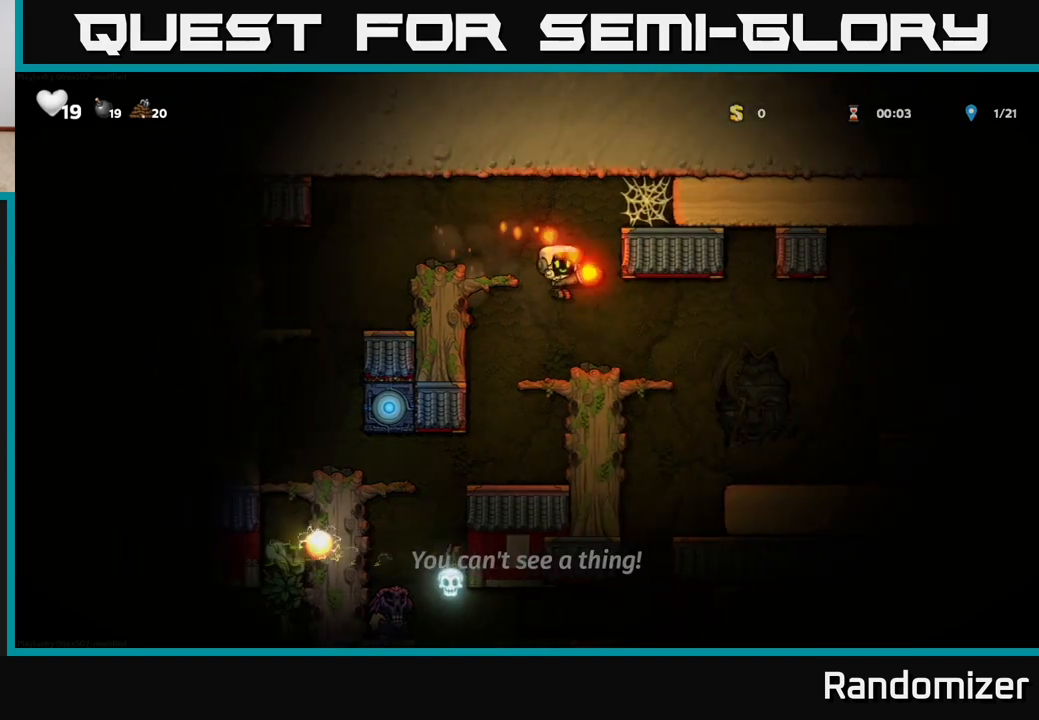
{"buttons": ["DPAD_RIGHT"], "left_stick": "center", "right_stick": "center", "events": [[233, "DPAD_RIGHT", "down"], [400, "A", "down"], [500, "A", "up"]]}
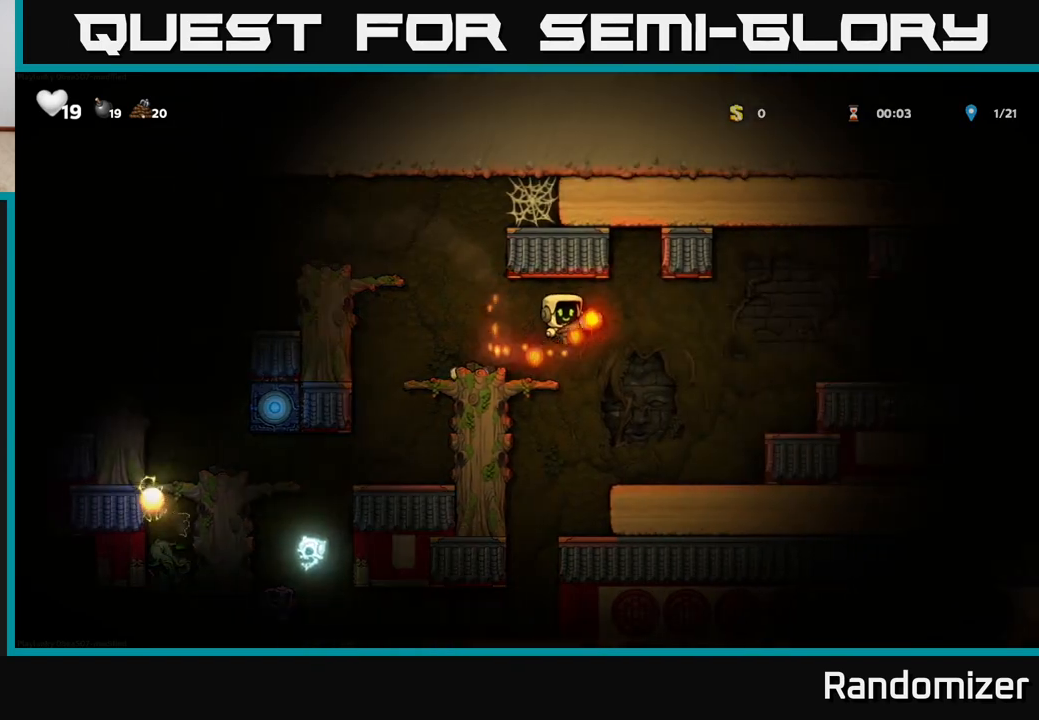
{"buttons": ["DPAD_RIGHT"], "left_stick": "center", "right_stick": "center", "events": []}
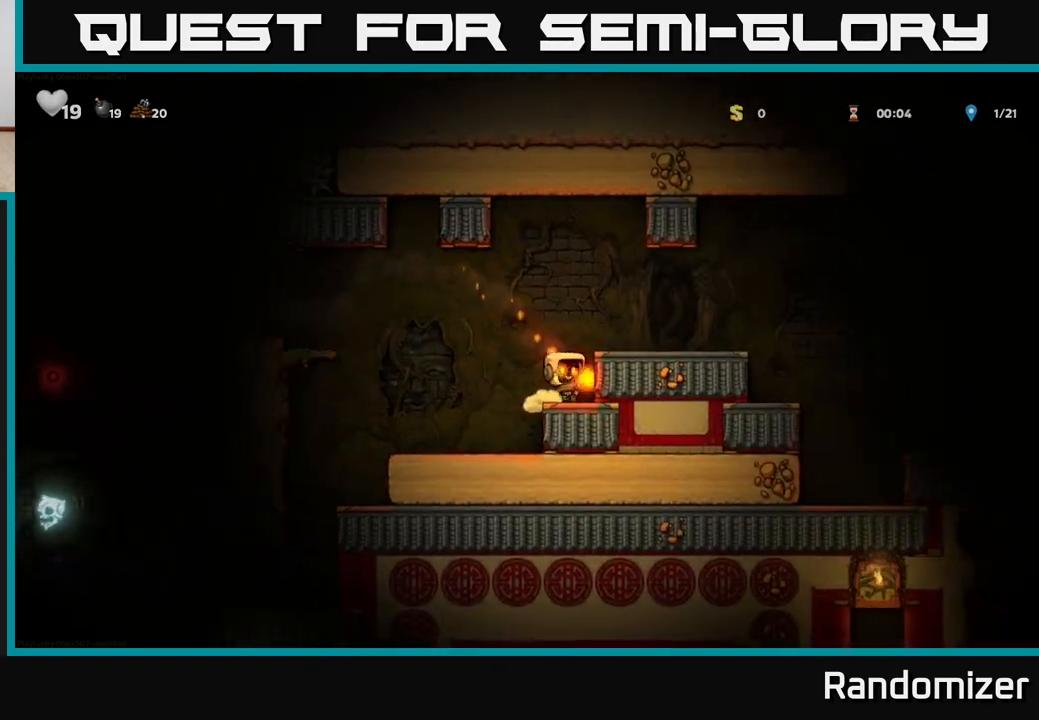
{"buttons": ["DPAD_RIGHT"], "left_stick": "center", "right_stick": "center", "events": [[17, "A", "down"], [217, "A", "up"]]}
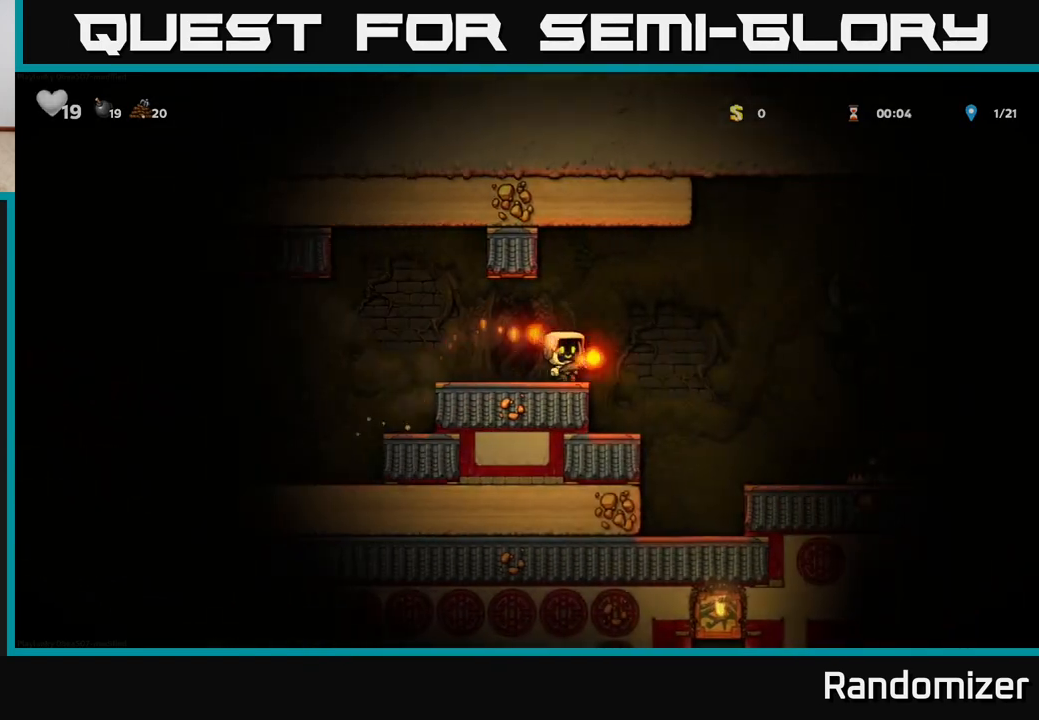
{"buttons": [], "left_stick": "center", "right_stick": "center", "events": [[17, "A", "down"], [150, "A", "up"], [433, "DPAD_RIGHT", "up"]]}
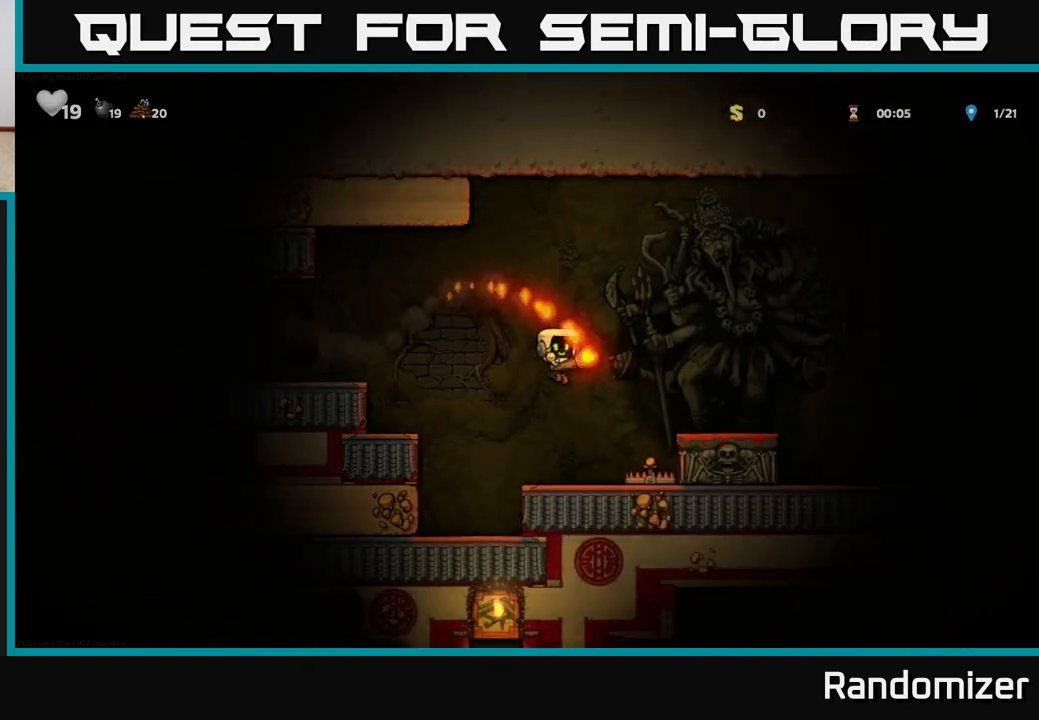
{"buttons": ["A", "DPAD_RIGHT"], "left_stick": "center", "right_stick": "center", "events": [[367, "A", "down"], [450, "DPAD_RIGHT", "down"]]}
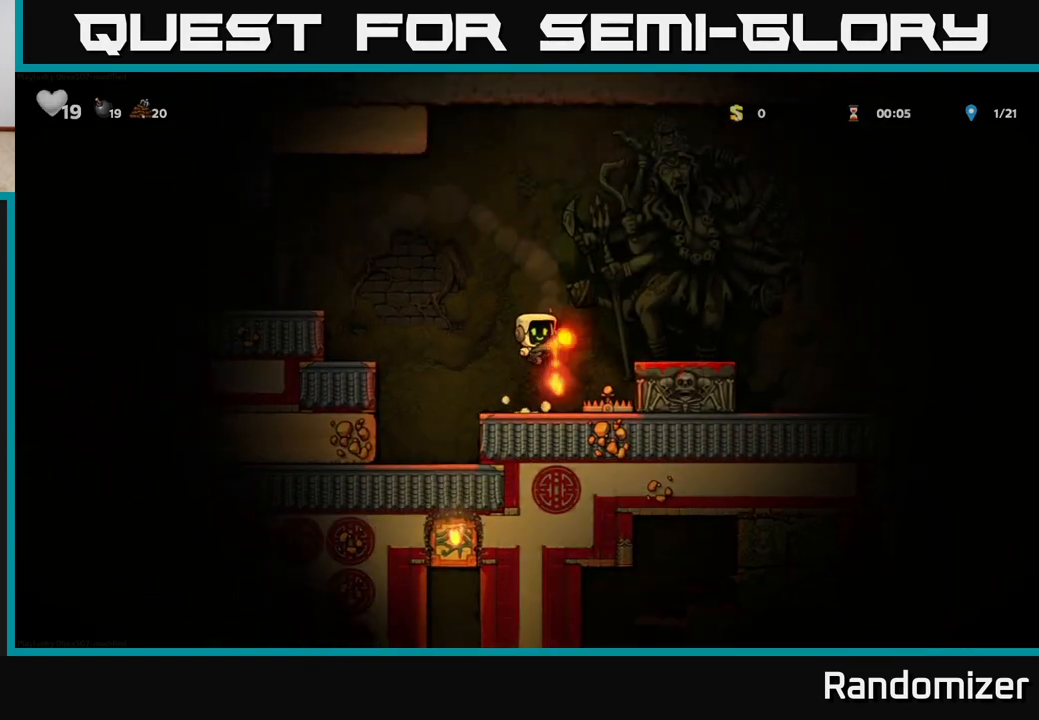
{"buttons": [], "left_stick": "center", "right_stick": "center", "events": [[167, "A", "up"], [267, "DPAD_RIGHT", "up"]]}
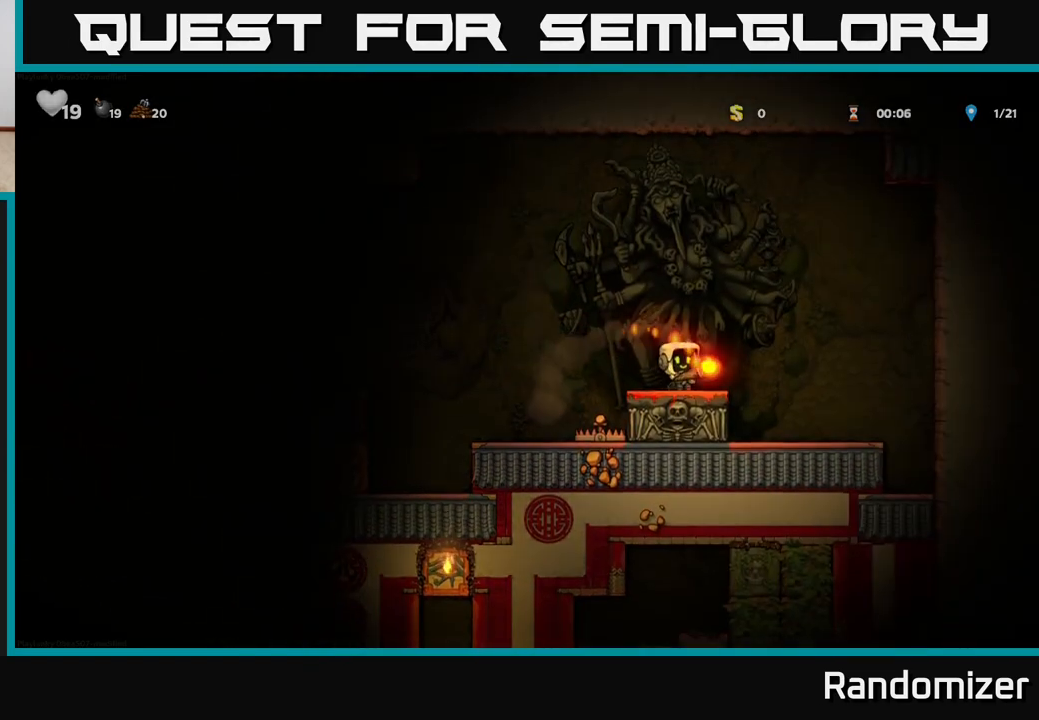
{"buttons": ["DPAD_DOWN"], "left_stick": "center", "right_stick": "center", "events": [[433, "DPAD_DOWN", "down"]]}
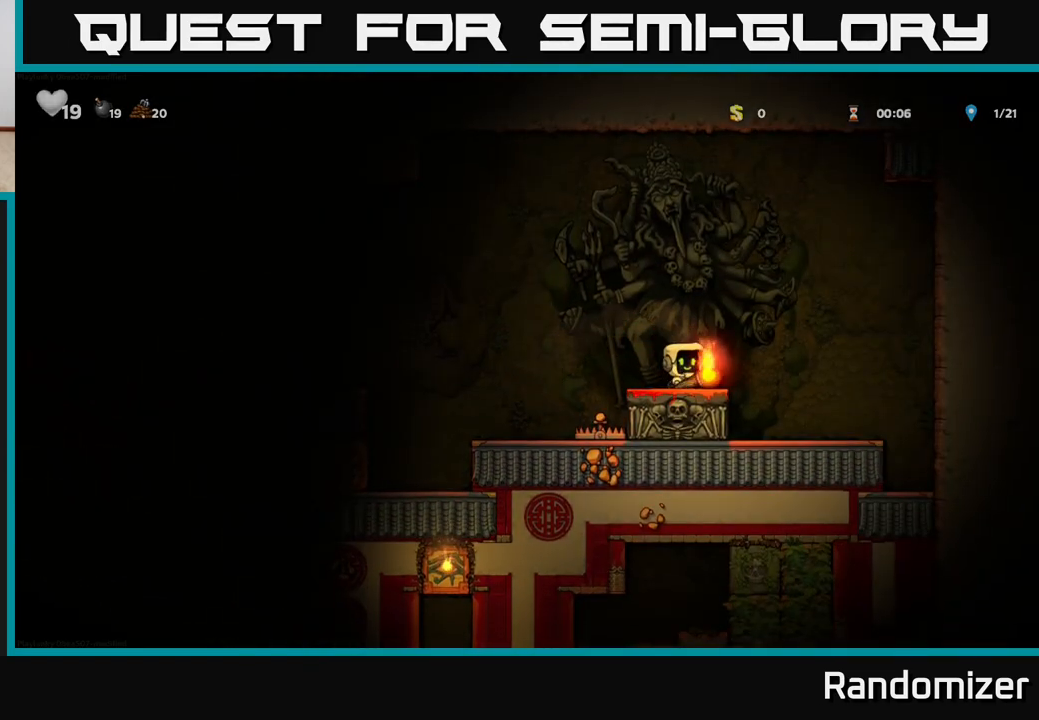
{"buttons": ["DPAD_LEFT"], "left_stick": "center", "right_stick": "center", "events": [[33, "X", "down"], [100, "DPAD_DOWN", "up"], [167, "X", "up"], [183, "DPAD_LEFT", "down"], [233, "A", "down"], [417, "A", "up"]]}
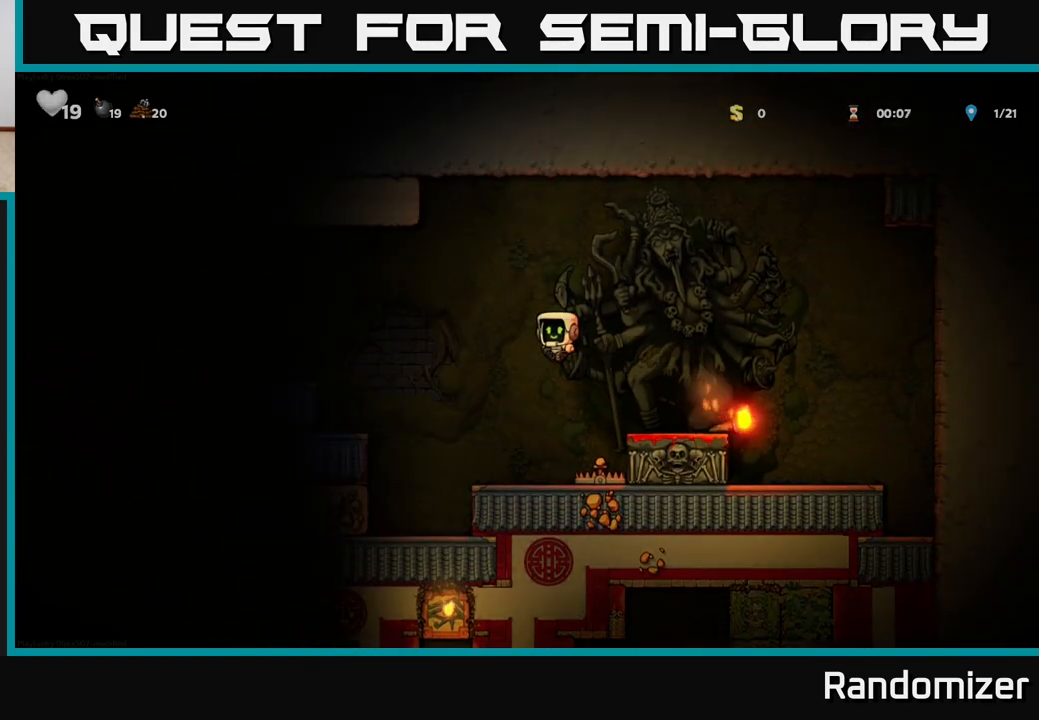
{"buttons": [], "left_stick": "center", "right_stick": "center", "events": [[150, "DPAD_LEFT", "up"], [217, "DPAD_RIGHT", "down"], [283, "X", "down"], [367, "DPAD_RIGHT", "up"], [433, "X", "up"]]}
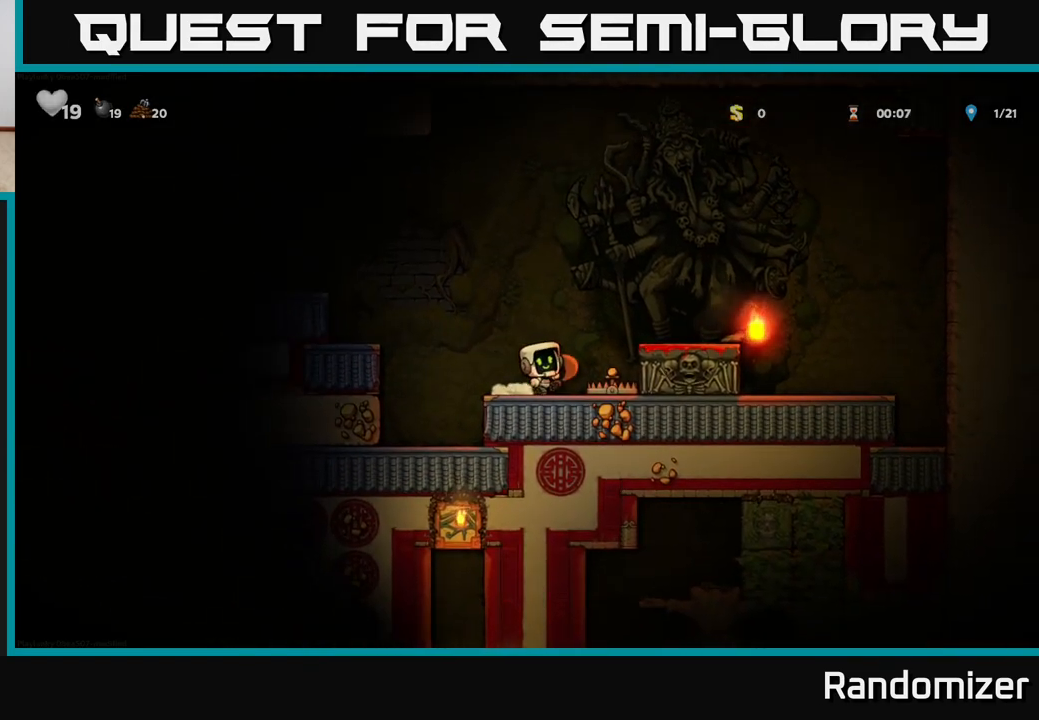
{"buttons": [], "left_stick": "center", "right_stick": "center", "events": [[367, "DPAD_RIGHT", "down"], [367, "X", "down"], [417, "DPAD_RIGHT", "up"], [467, "X", "up"]]}
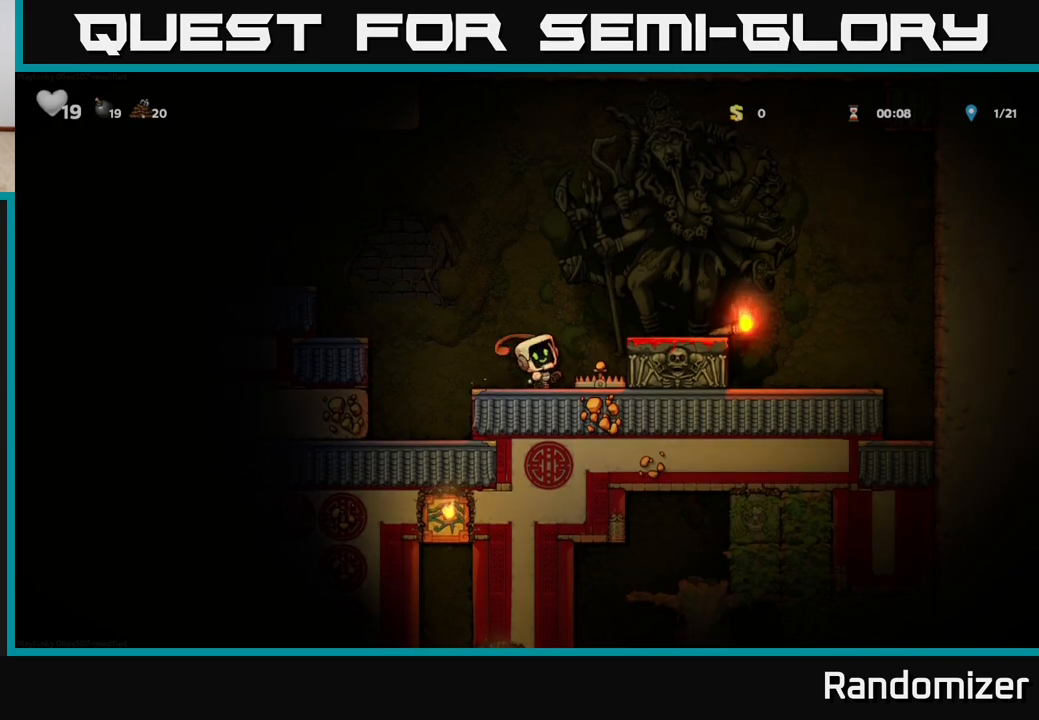
{"buttons": ["DPAD_RIGHT"], "left_stick": "center", "right_stick": "center", "events": [[383, "DPAD_RIGHT", "down"]]}
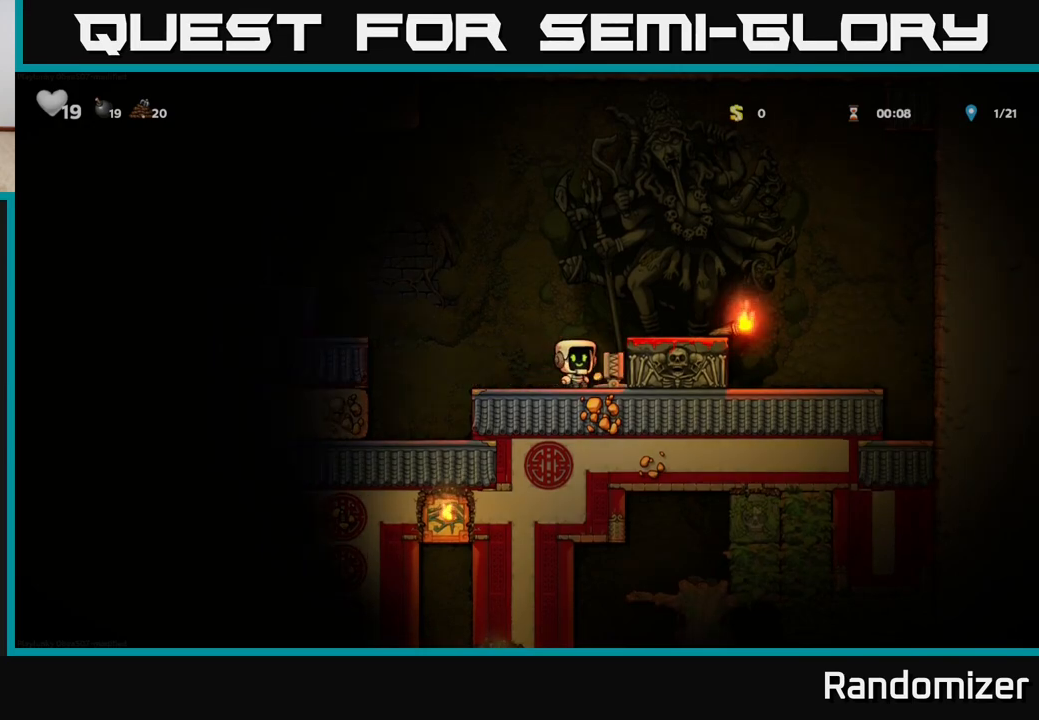
{"buttons": ["X", "DPAD_DOWN"], "left_stick": "center", "right_stick": "center", "events": [[67, "DPAD_RIGHT", "up"], [317, "DPAD_DOWN", "down"], [433, "X", "down"]]}
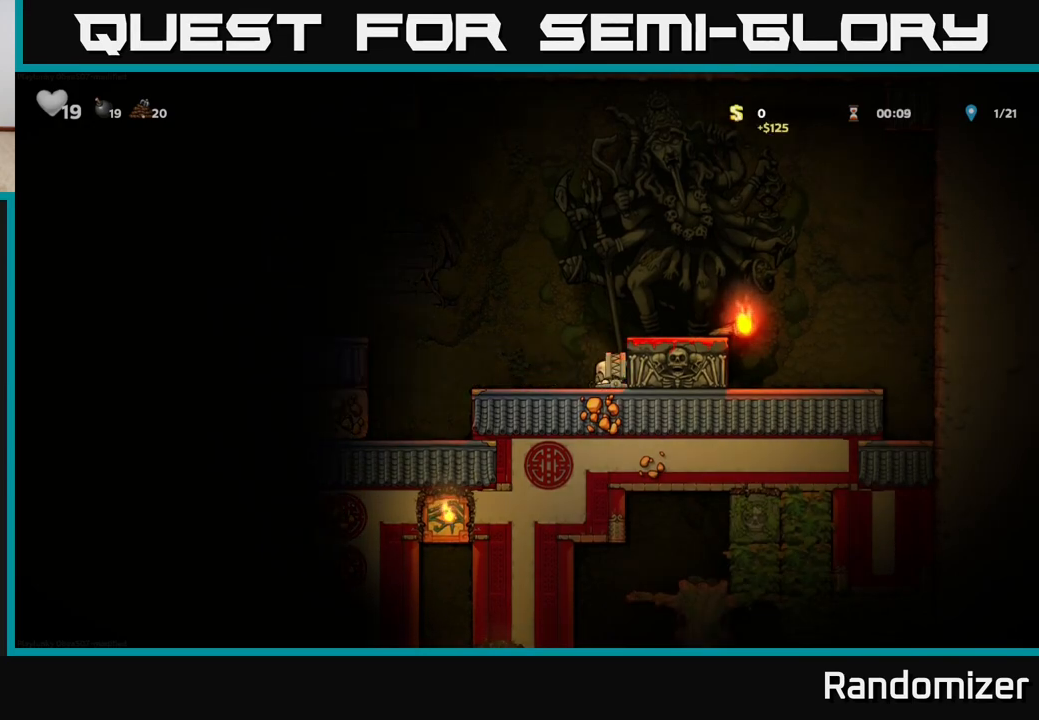
{"buttons": [], "left_stick": "center", "right_stick": "center", "events": [[17, "DPAD_DOWN", "up"], [33, "X", "up"], [50, "DPAD_LEFT", "down"], [150, "A", "down"], [317, "DPAD_LEFT", "up"], [317, "X", "down"], [350, "A", "up"], [400, "X", "up"]]}
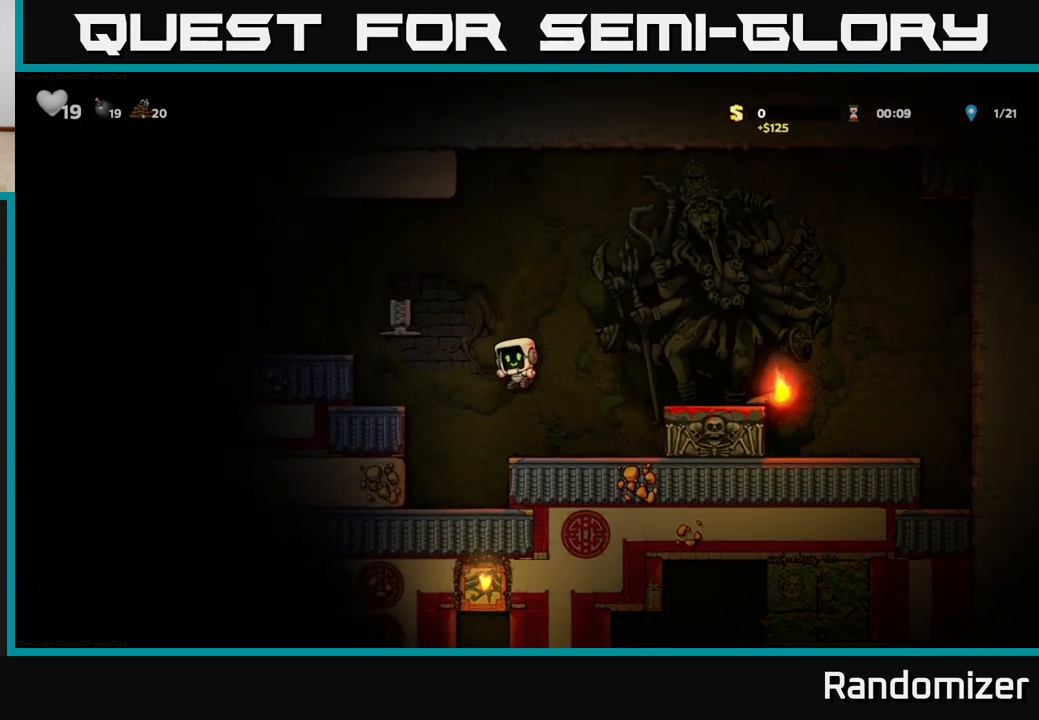
{"buttons": ["A", "DPAD_RIGHT"], "left_stick": "center", "right_stick": "center", "events": [[100, "DPAD_RIGHT", "down"], [367, "A", "down"]]}
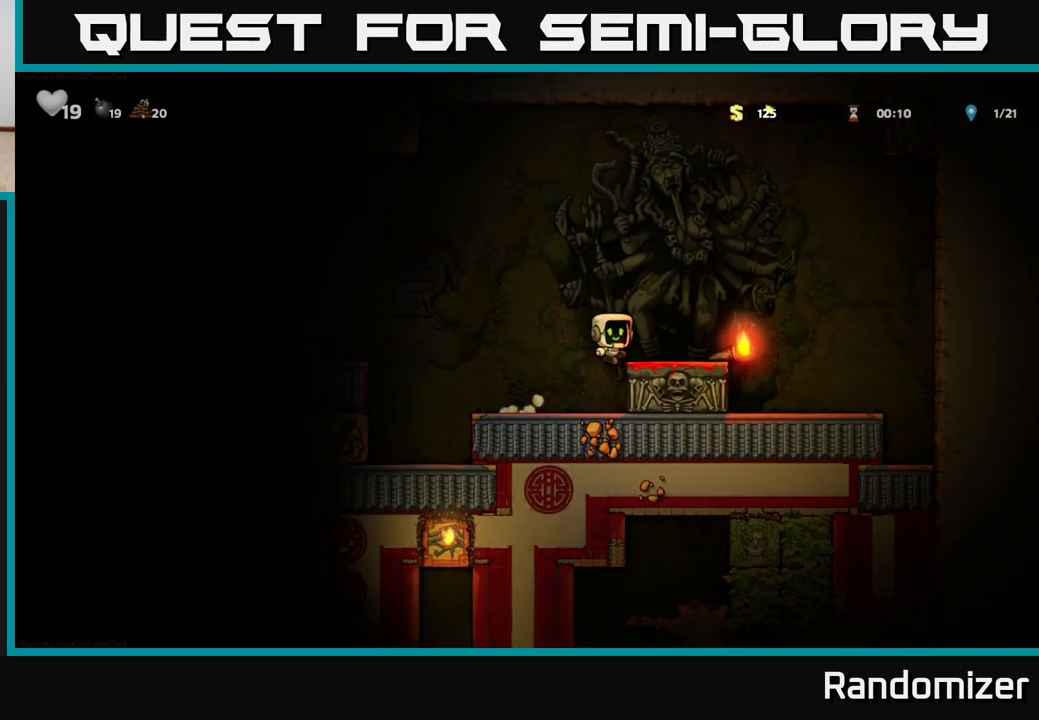
{"buttons": ["X", "DPAD_DOWN"], "left_stick": "center", "right_stick": "center", "events": [[100, "A", "up"], [267, "DPAD_RIGHT", "up"], [283, "DPAD_DOWN", "down"], [467, "X", "down"]]}
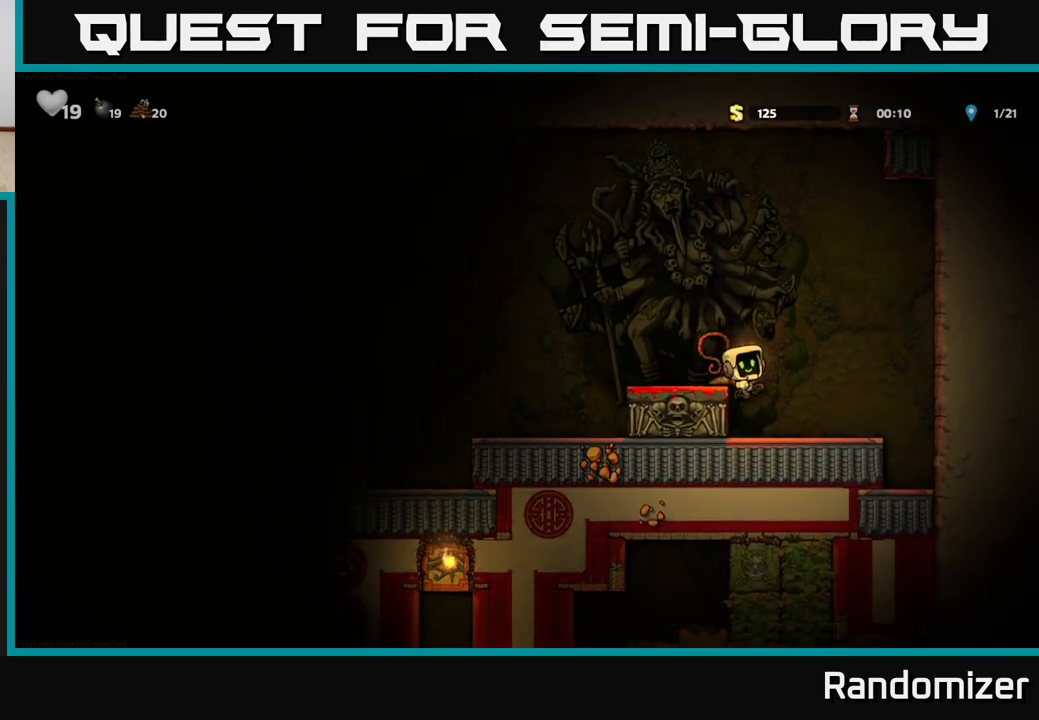
{"buttons": ["A"], "left_stick": "center", "right_stick": "center", "events": [[67, "DPAD_DOWN", "up"], [83, "DPAD_LEFT", "down"], [83, "X", "up"], [283, "DPAD_LEFT", "up"], [433, "A", "down"]]}
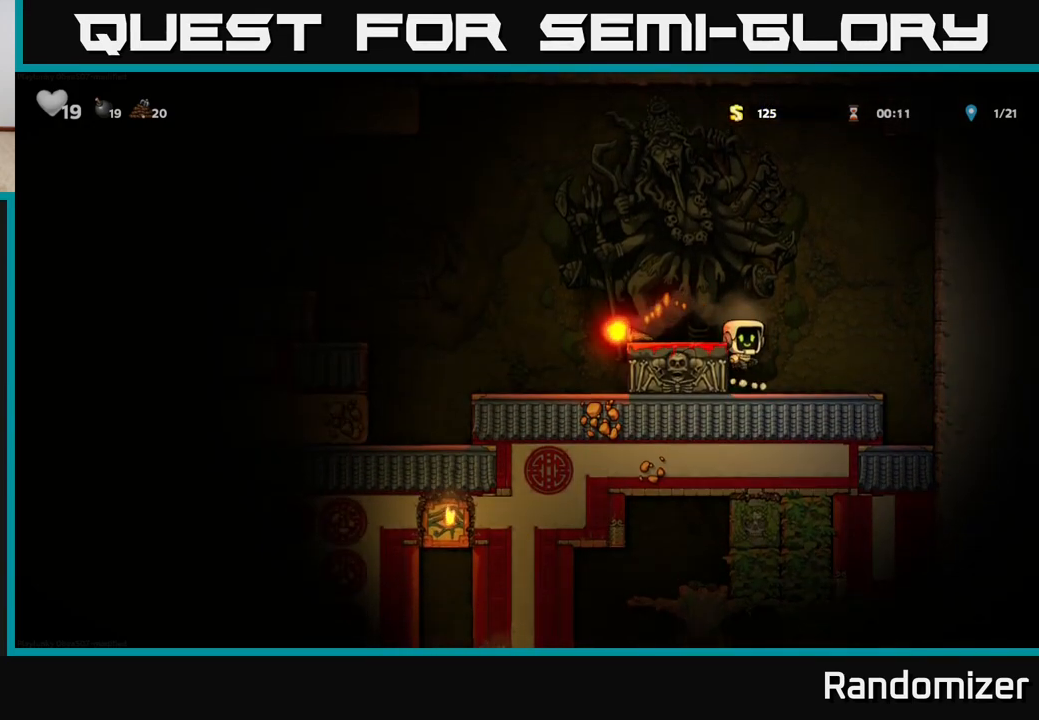
{"buttons": ["DPAD_DOWN"], "left_stick": "center", "right_stick": "center", "events": [[33, "DPAD_LEFT", "down"], [83, "A", "up"], [167, "DPAD_LEFT", "up"], [233, "DPAD_DOWN", "down"]]}
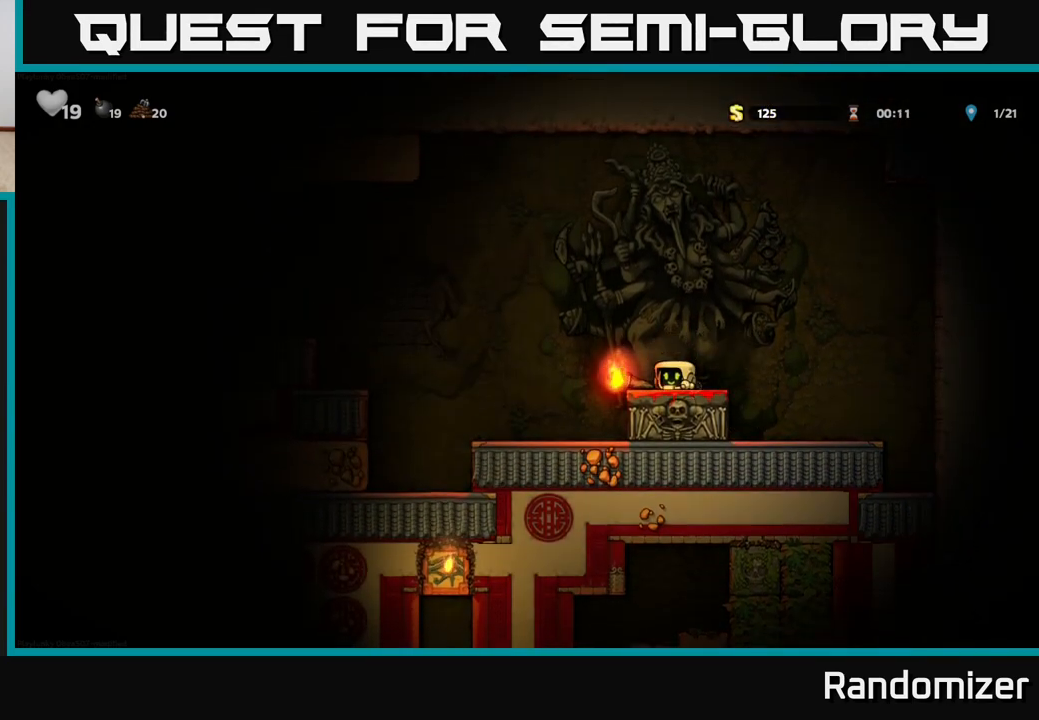
{"buttons": ["DPAD_LEFT"], "left_stick": "center", "right_stick": "center", "events": [[50, "DPAD_DOWN", "up"], [50, "DPAD_LEFT", "down"], [117, "DPAD_DOWN", "down"], [133, "DPAD_LEFT", "up"], [283, "X", "down"], [400, "X", "up"], [450, "DPAD_DOWN", "up"], [483, "DPAD_LEFT", "down"]]}
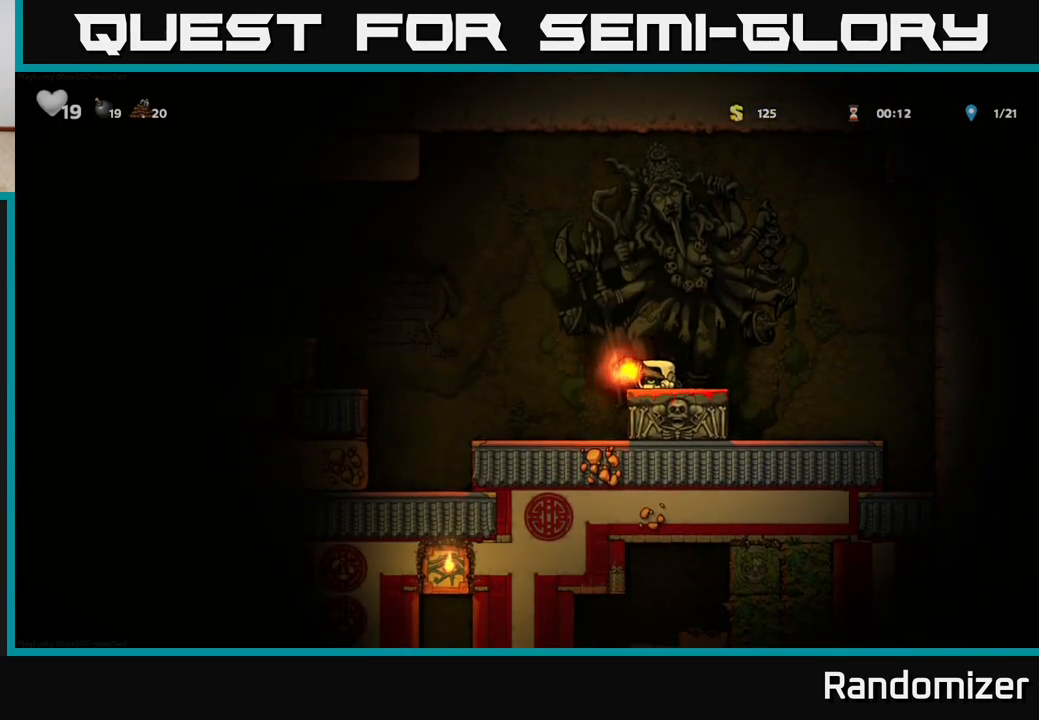
{"buttons": ["DPAD_LEFT"], "left_stick": "center", "right_stick": "center", "events": [[117, "A", "down"], [400, "A", "up"]]}